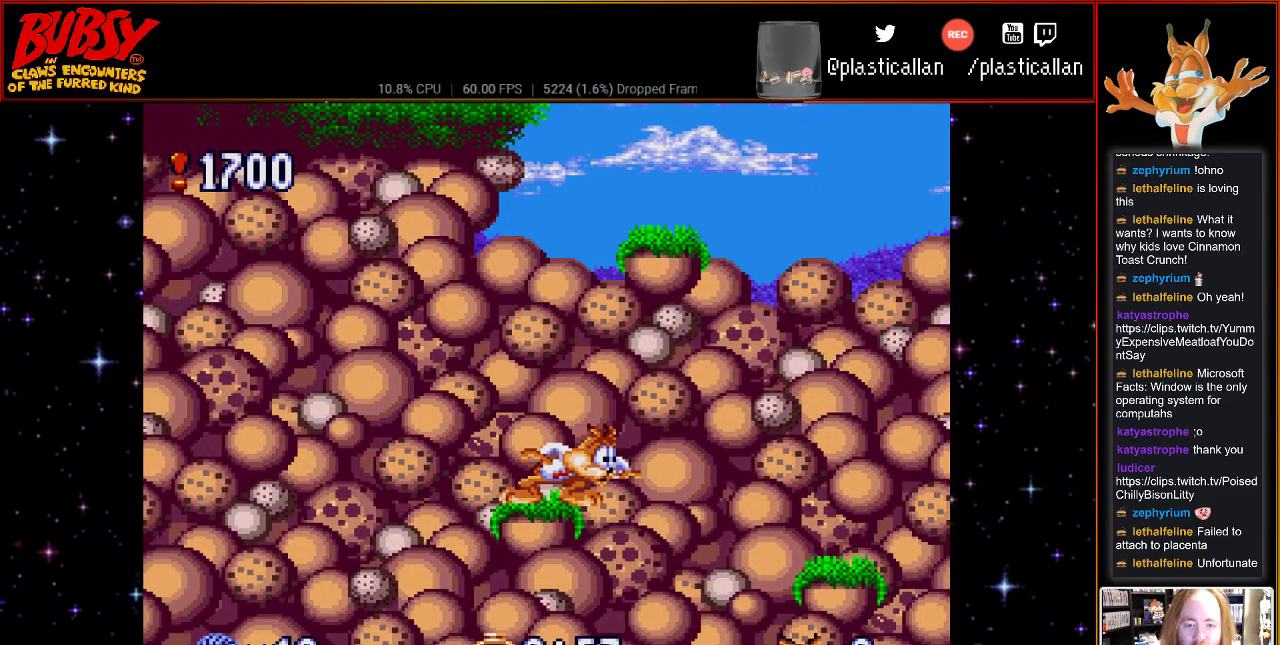
Gameplay with a controller (Nintendo layout); each line is a JSON object with the inputs held at the frame after it. "events" lists button and stick changes between this image and that frame as [ms after this image, input, new state], when the widget could be followed in between. Not read: DPAD_RIGHT L1 L3 R1 R3.
{"buttons": ["DPAD_DOWN"], "events": []}
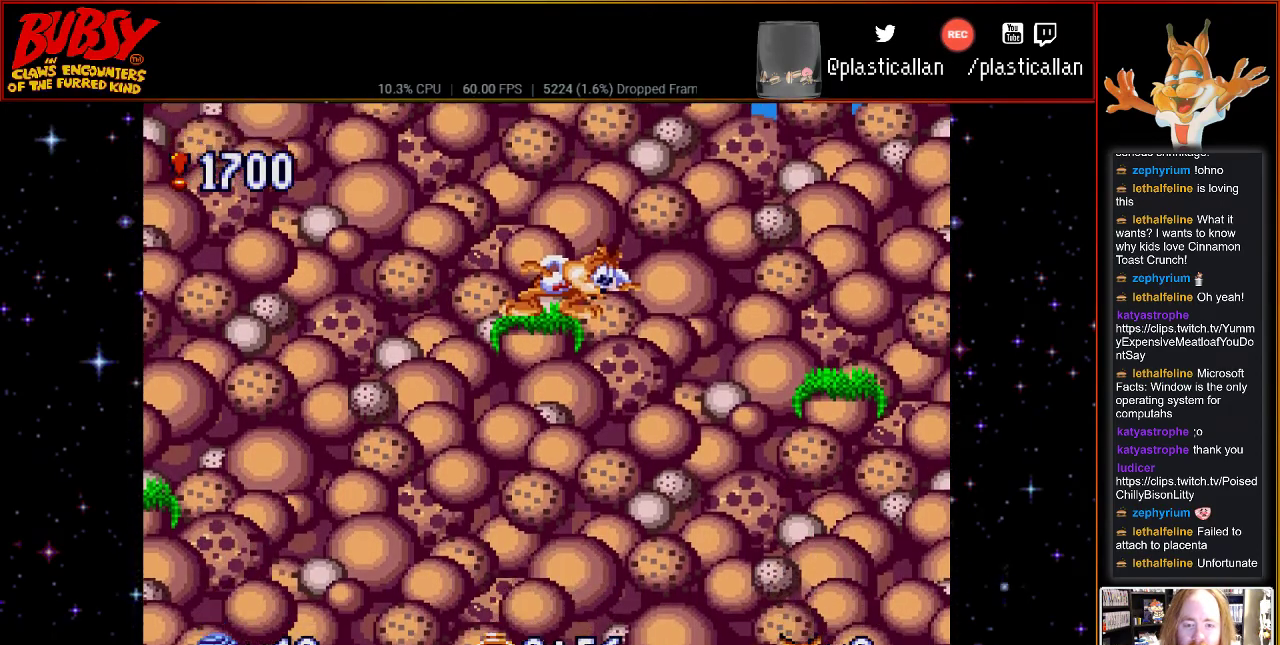
{"buttons": [], "events": [[150, "DPAD_DOWN", "up"], [267, "DPAD_LEFT", "down"], [333, "DPAD_LEFT", "up"]]}
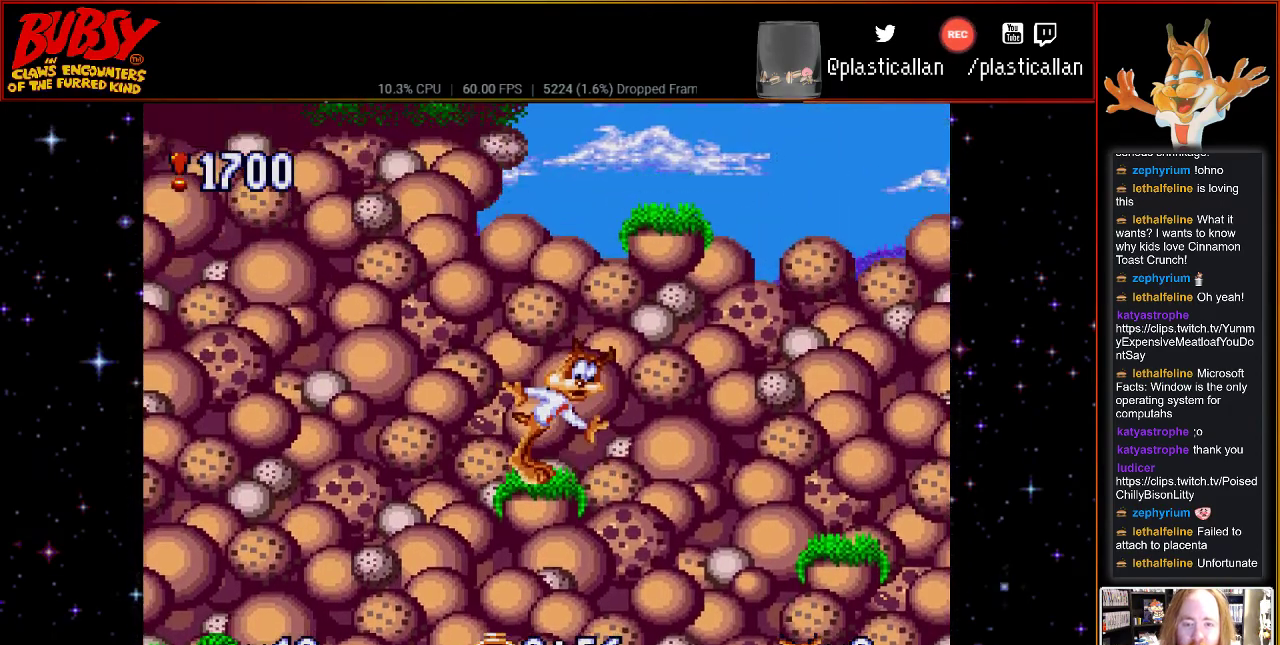
{"buttons": [], "events": [[217, "DPAD_LEFT", "down"], [333, "DPAD_LEFT", "up"]]}
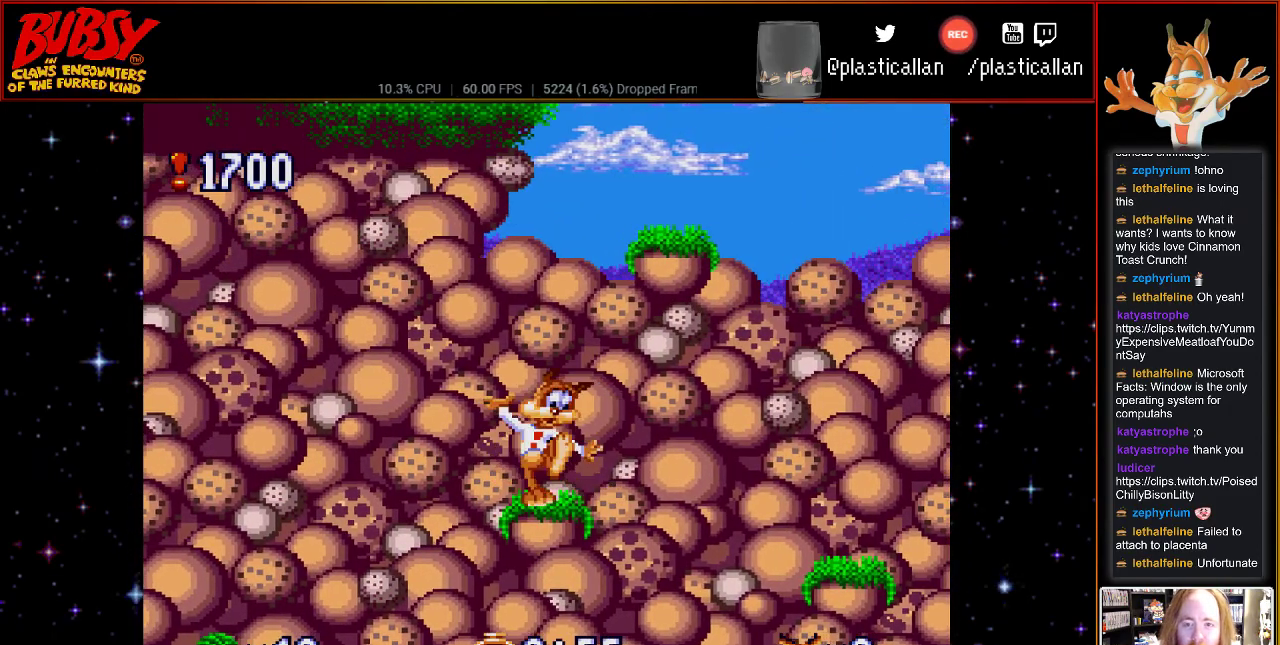
{"buttons": ["DPAD_DOWN"], "events": [[67, "DPAD_DOWN", "down"]]}
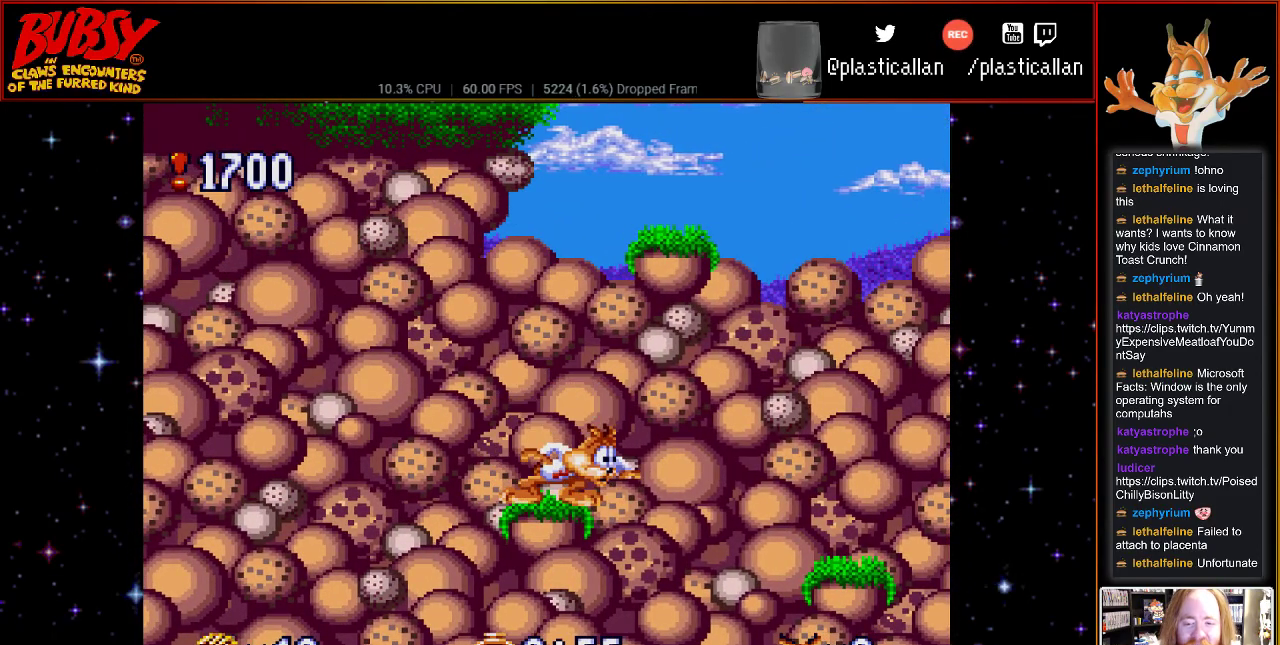
{"buttons": ["DPAD_DOWN"], "events": []}
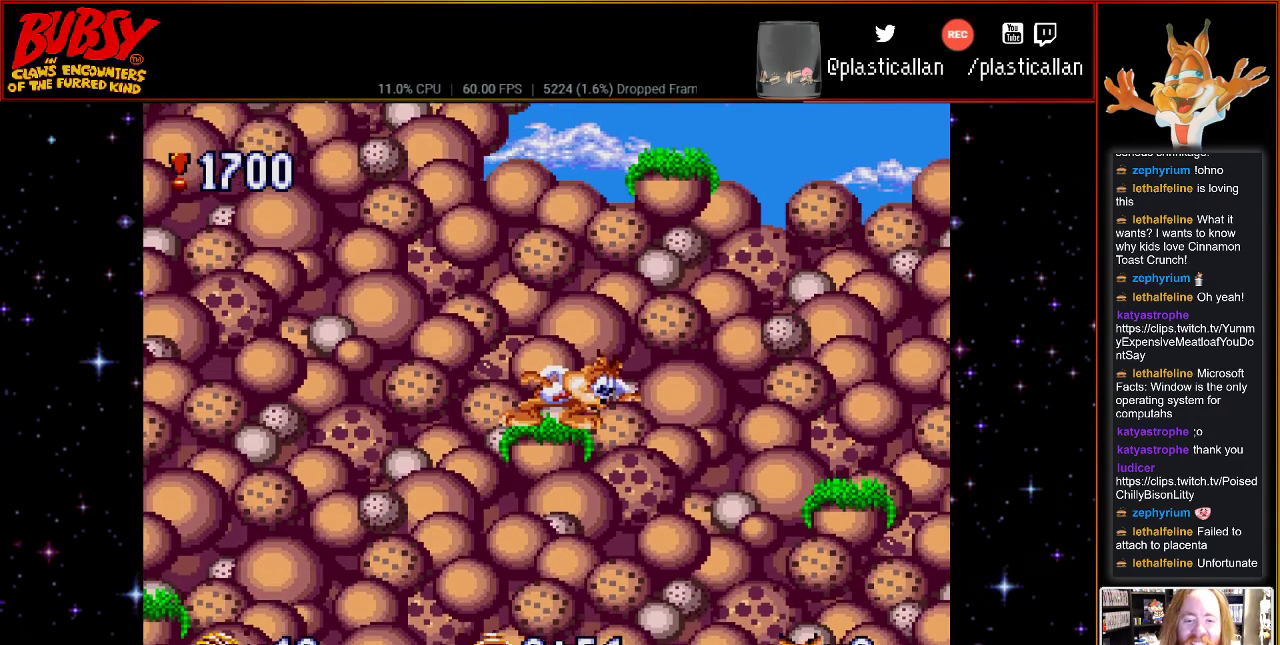
{"buttons": ["DPAD_LEFT"], "events": [[283, "DPAD_DOWN", "up"], [433, "DPAD_LEFT", "down"]]}
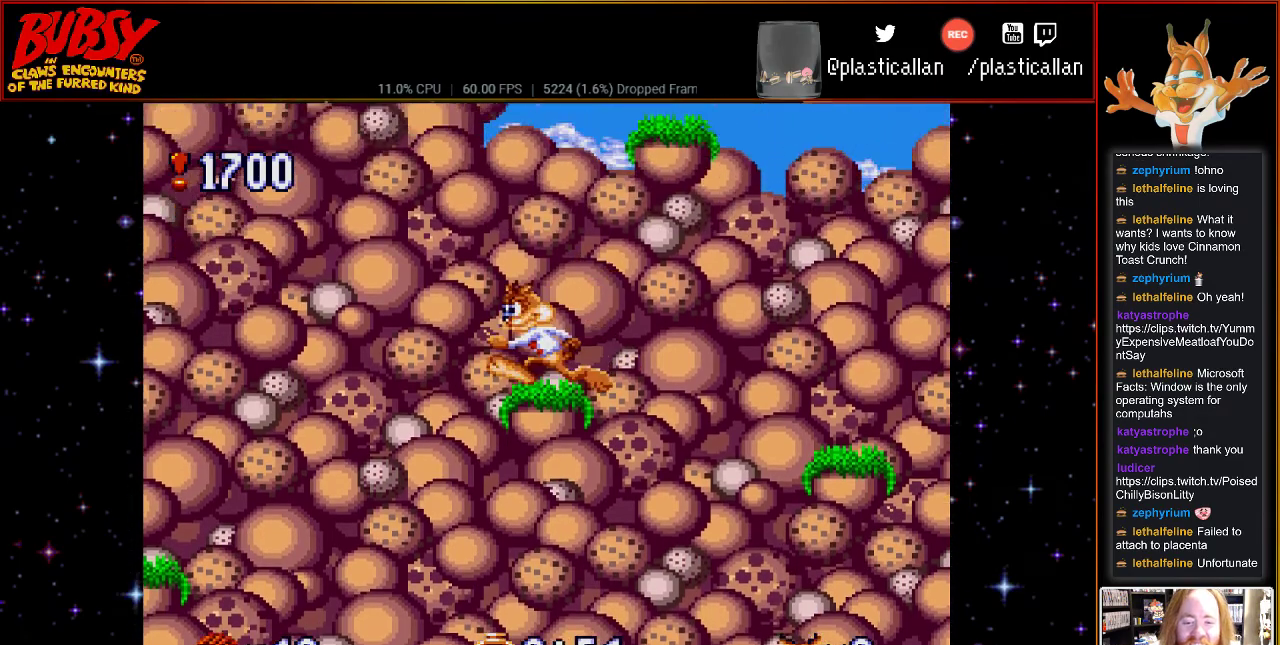
{"buttons": [], "events": [[33, "DPAD_LEFT", "up"]]}
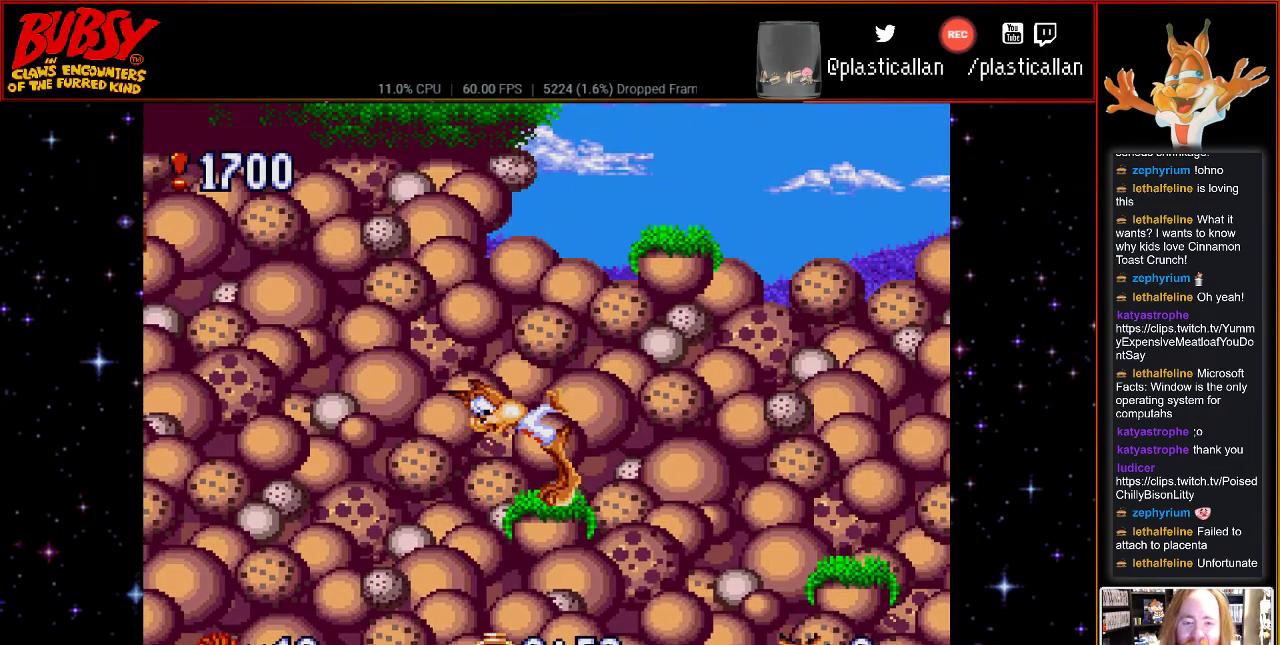
{"buttons": [], "events": []}
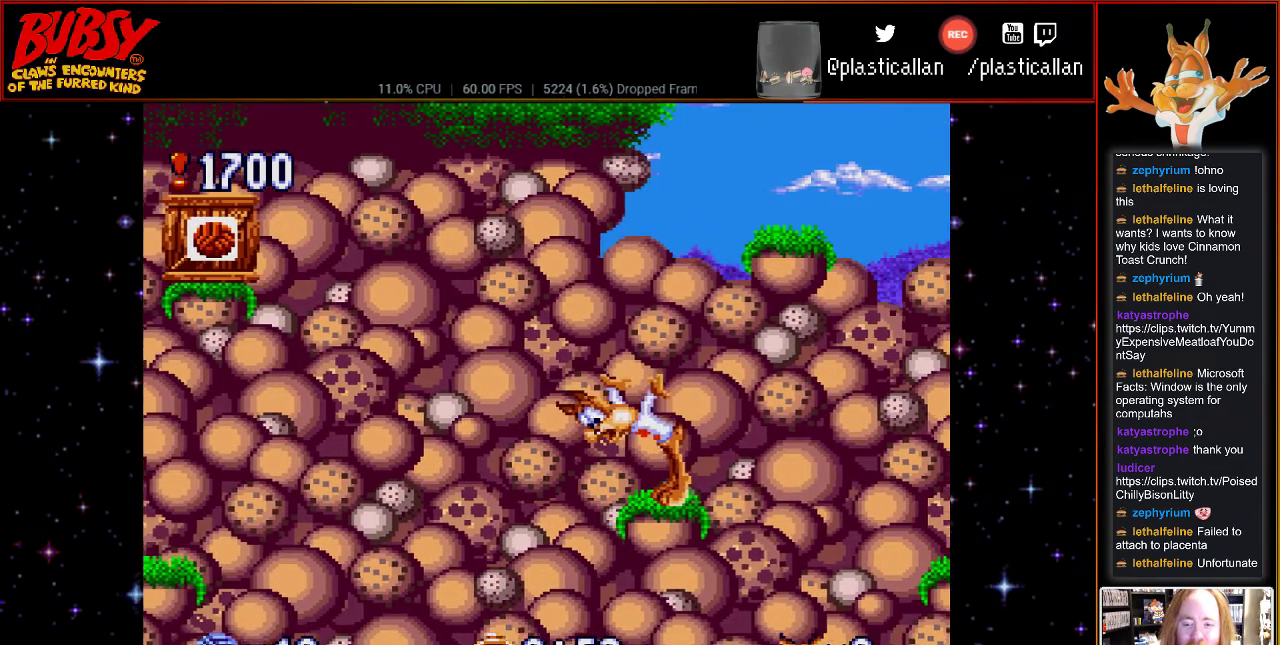
{"buttons": [], "events": []}
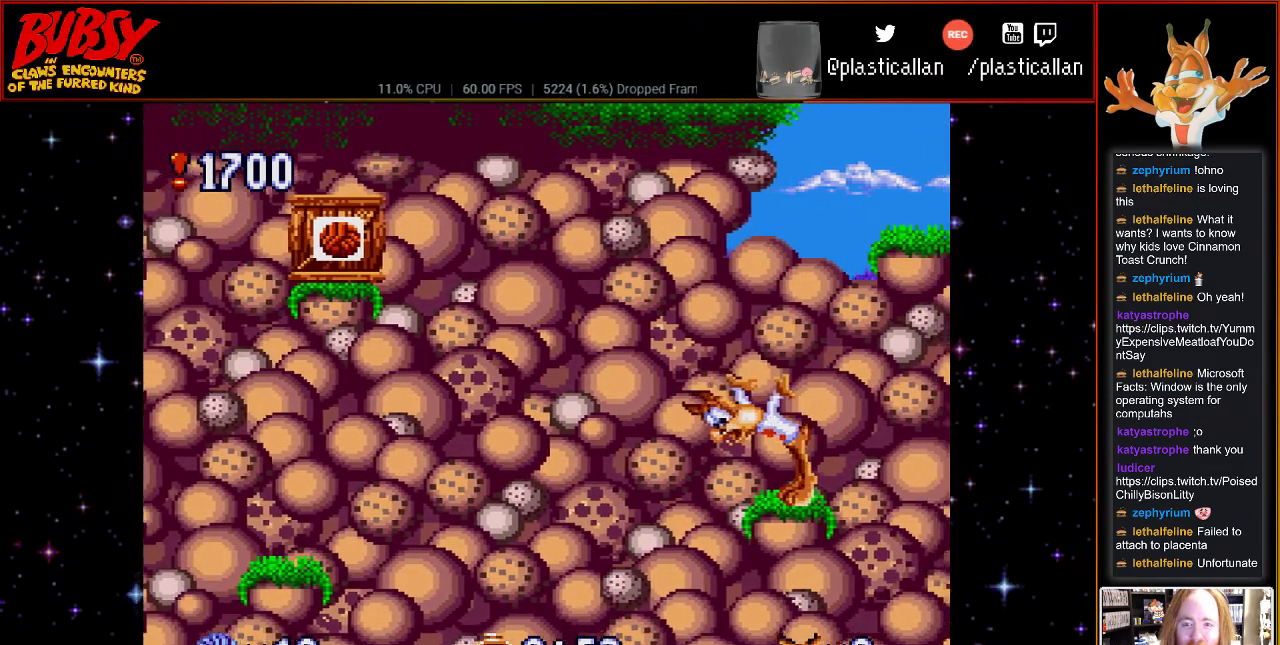
{"buttons": [], "events": [[183, "DPAD_DOWN", "down"], [333, "DPAD_DOWN", "up"]]}
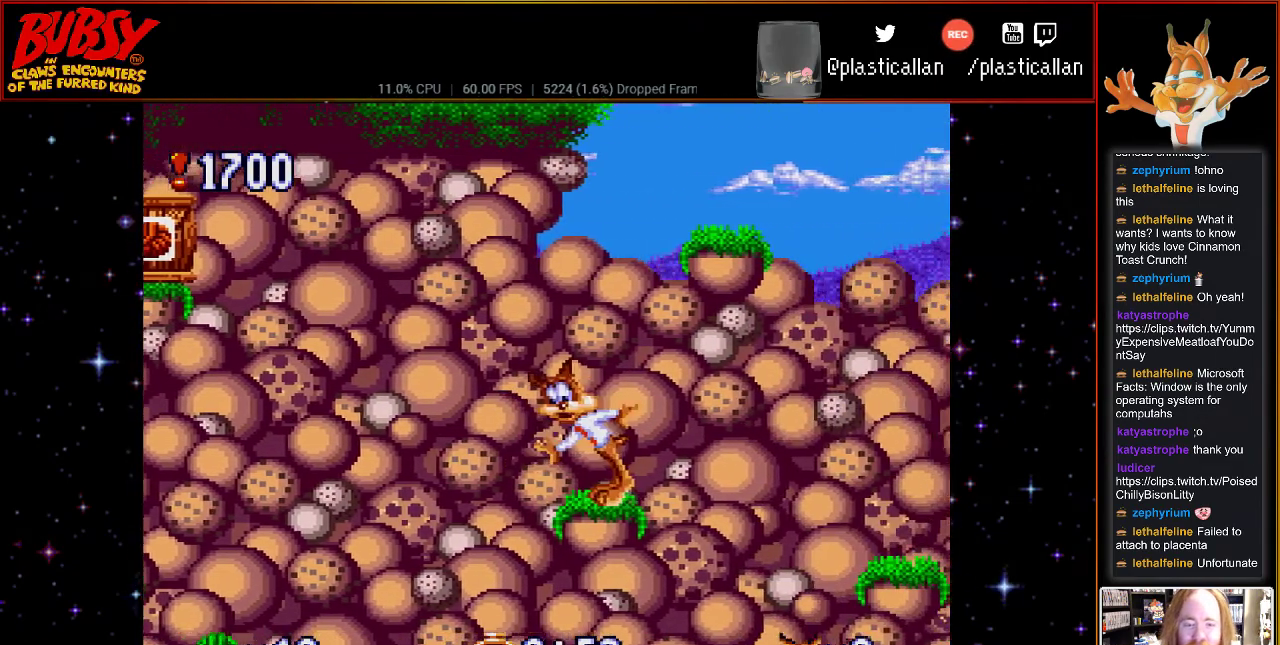
{"buttons": [], "events": []}
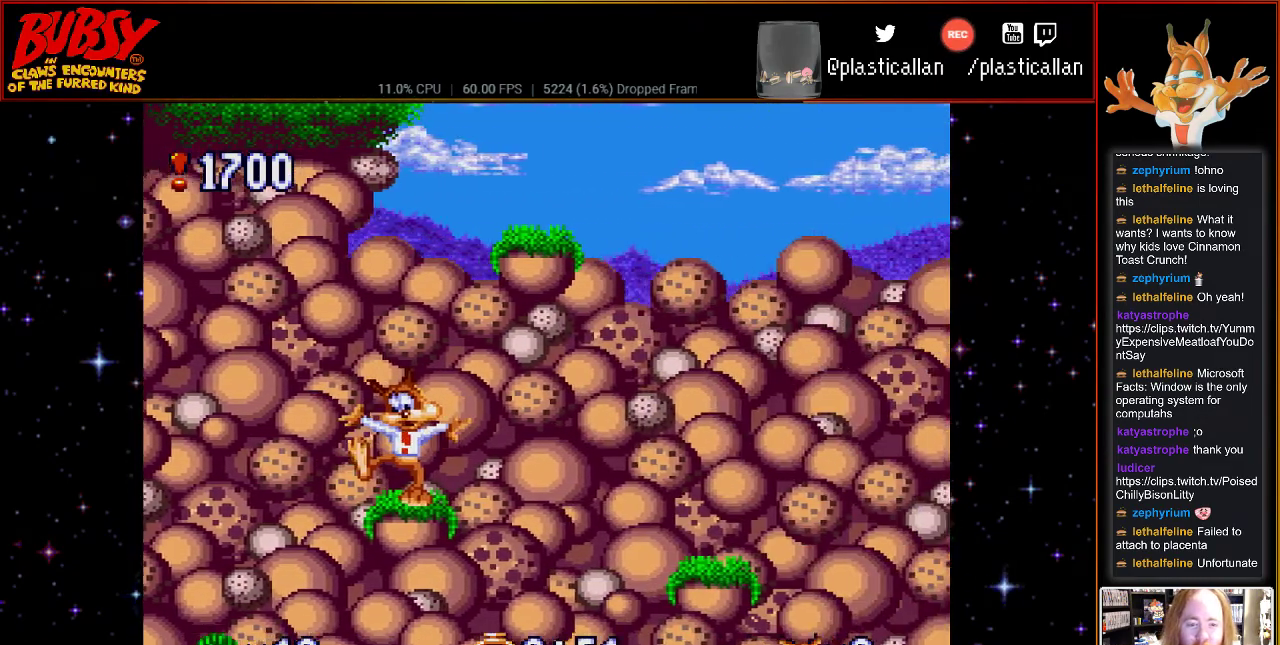
{"buttons": ["B"], "events": [[183, "B", "down"]]}
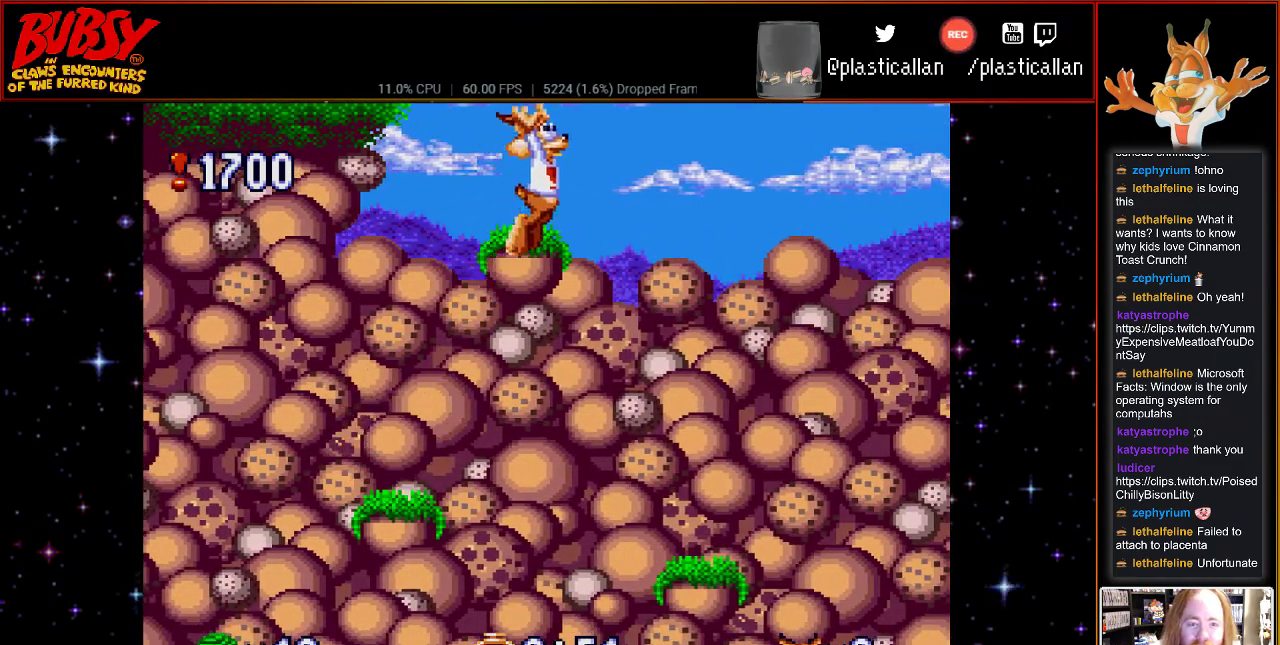
{"buttons": [], "events": [[83, "B", "up"]]}
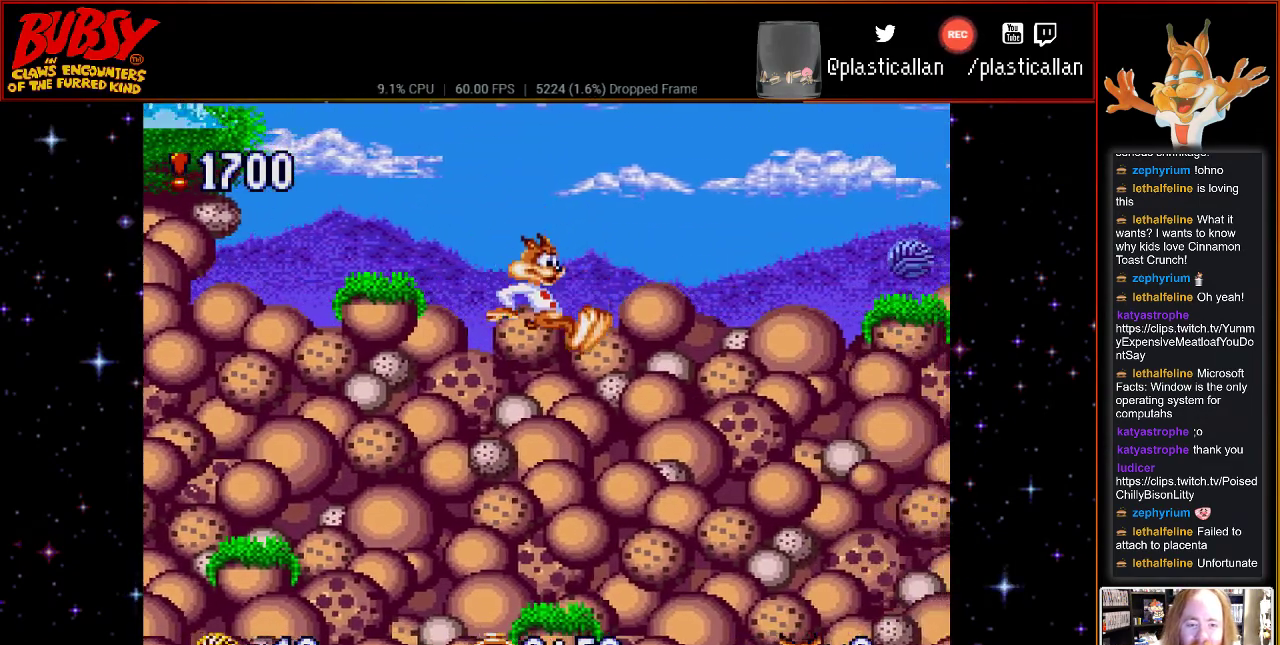
{"buttons": [], "events": []}
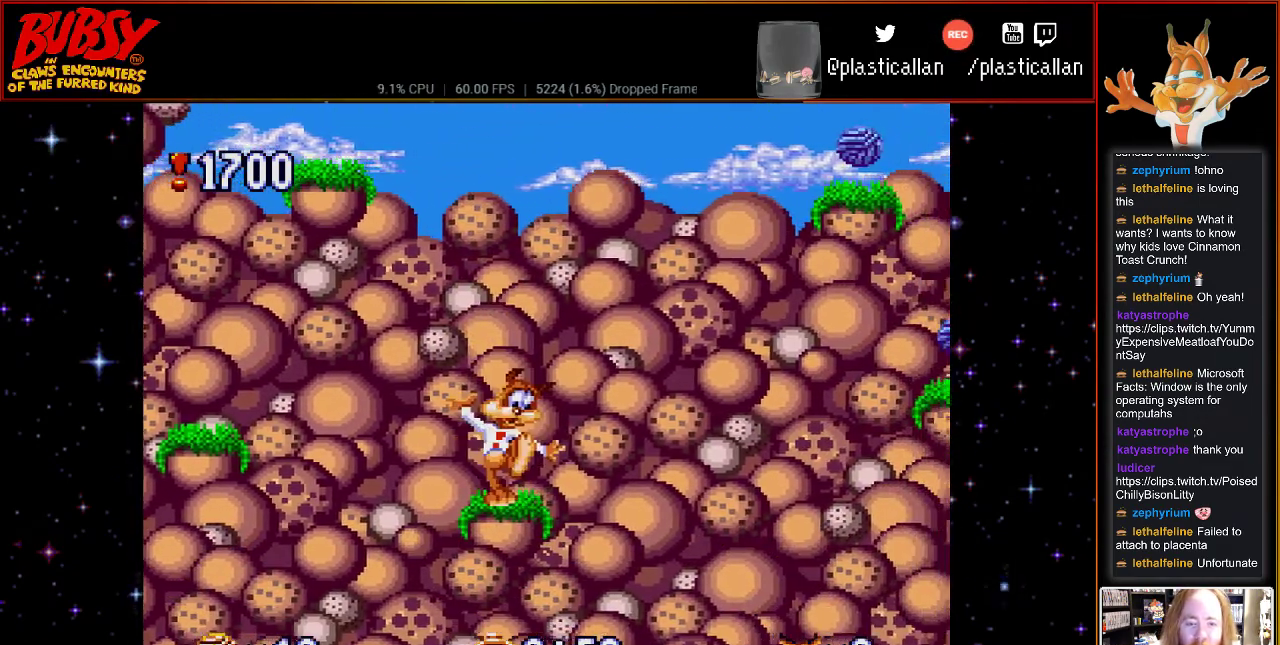
{"buttons": [], "events": []}
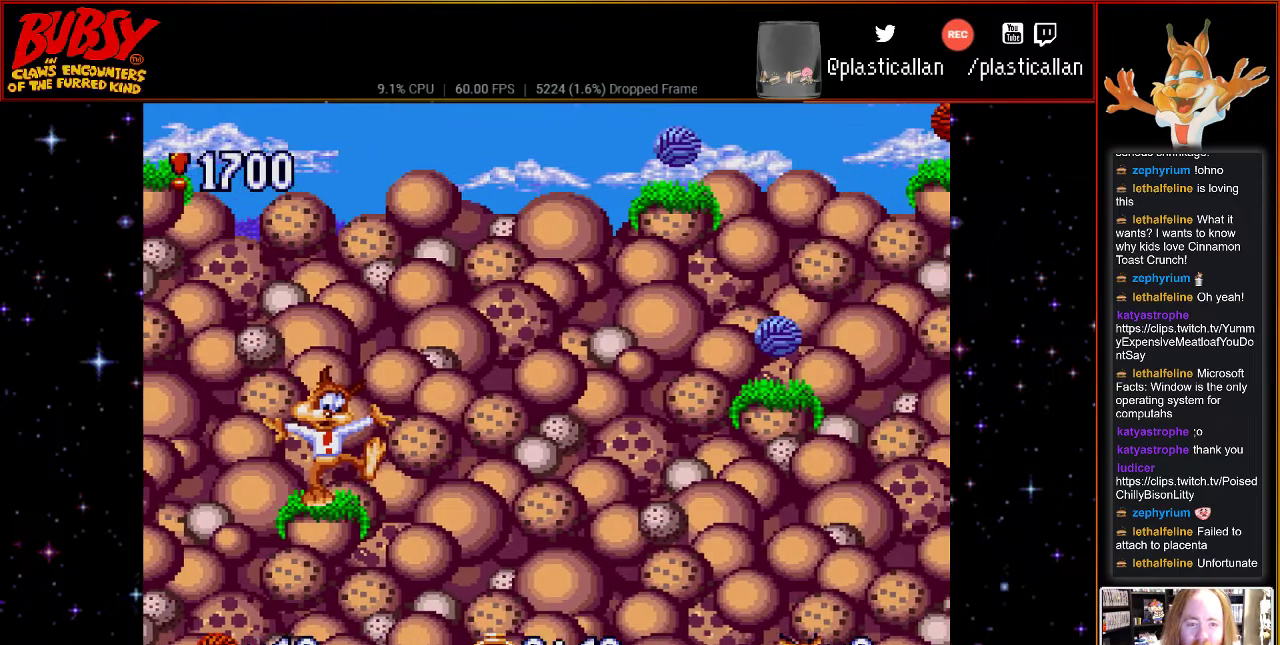
{"buttons": ["B"], "events": [[367, "B", "down"]]}
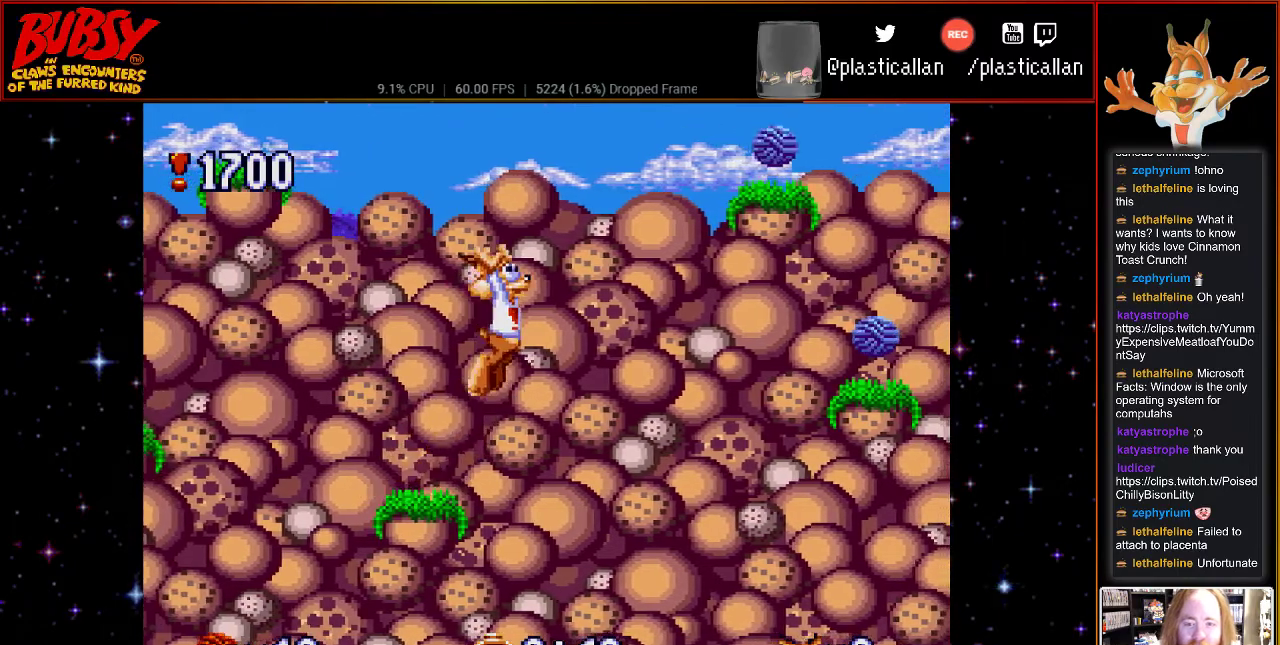
{"buttons": ["B", "Y"], "events": [[250, "Y", "down"]]}
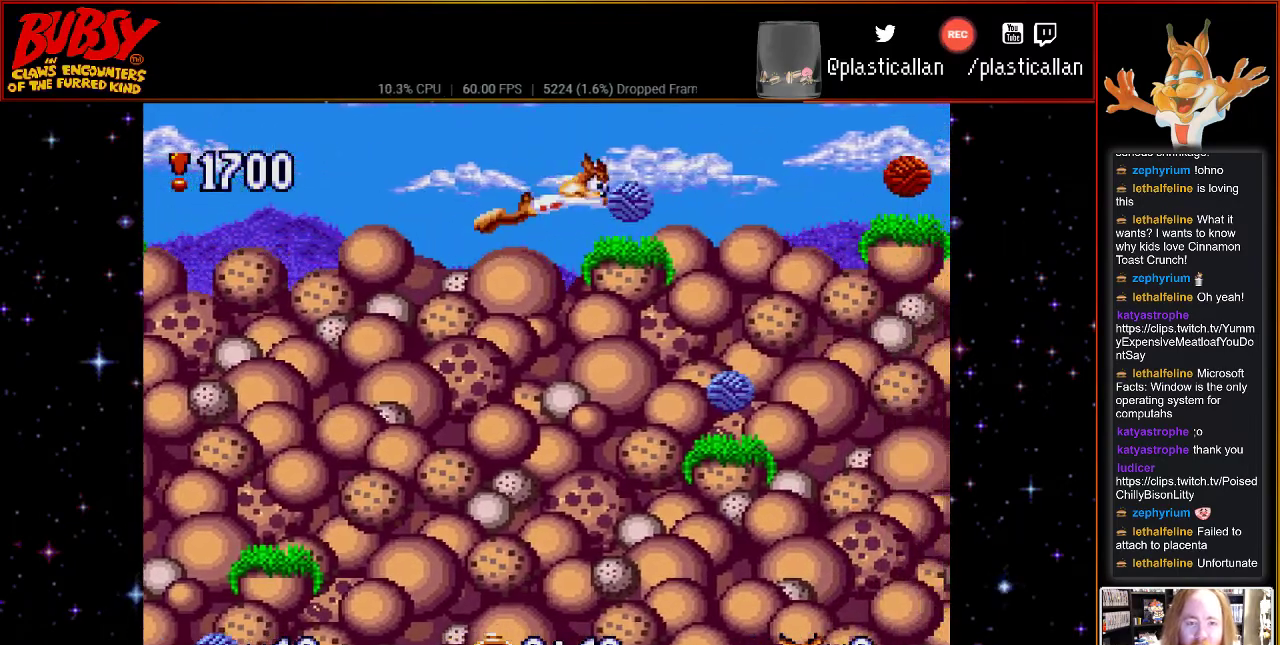
{"buttons": [], "events": [[183, "B", "up"], [183, "Y", "up"], [283, "B", "down"], [500, "B", "up"]]}
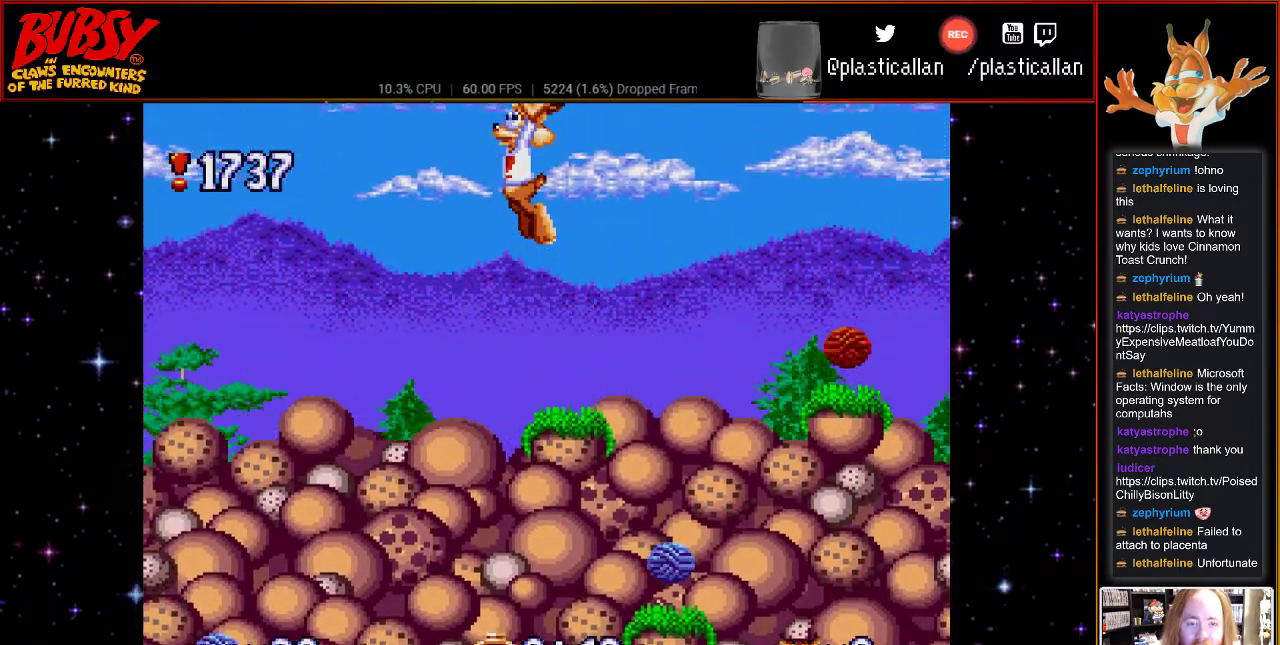
{"buttons": [], "events": []}
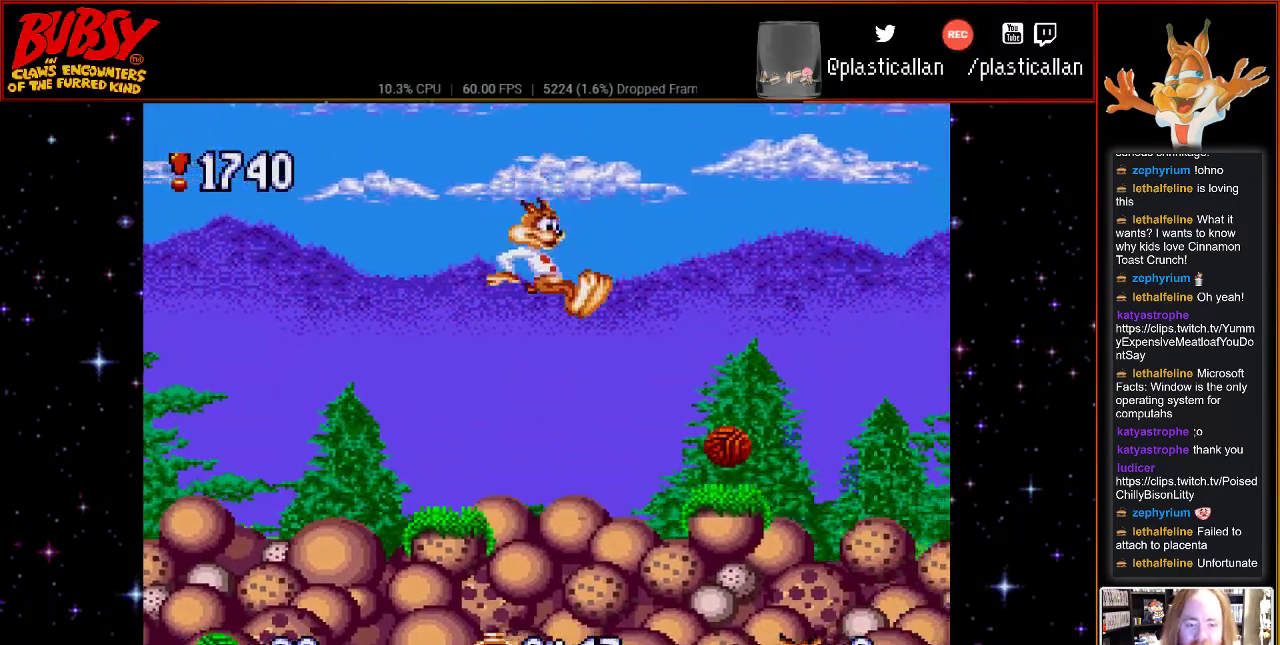
{"buttons": [], "events": []}
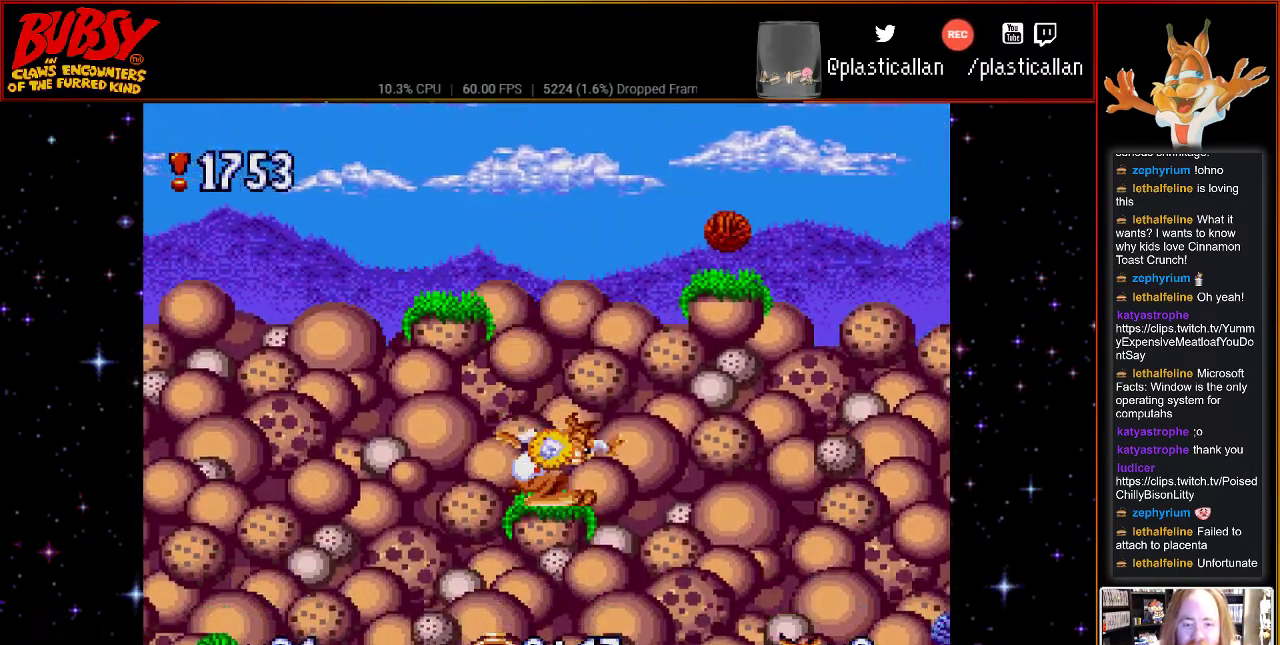
{"buttons": [], "events": [[33, "B", "down"], [333, "B", "up"]]}
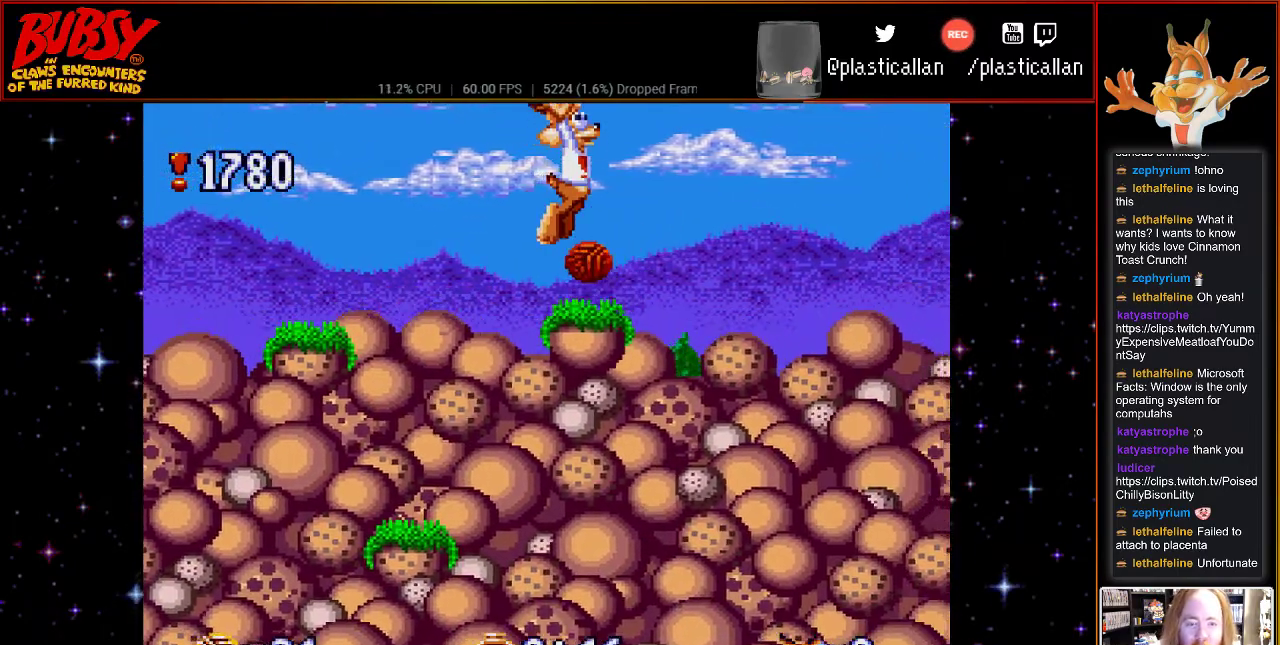
{"buttons": [], "events": []}
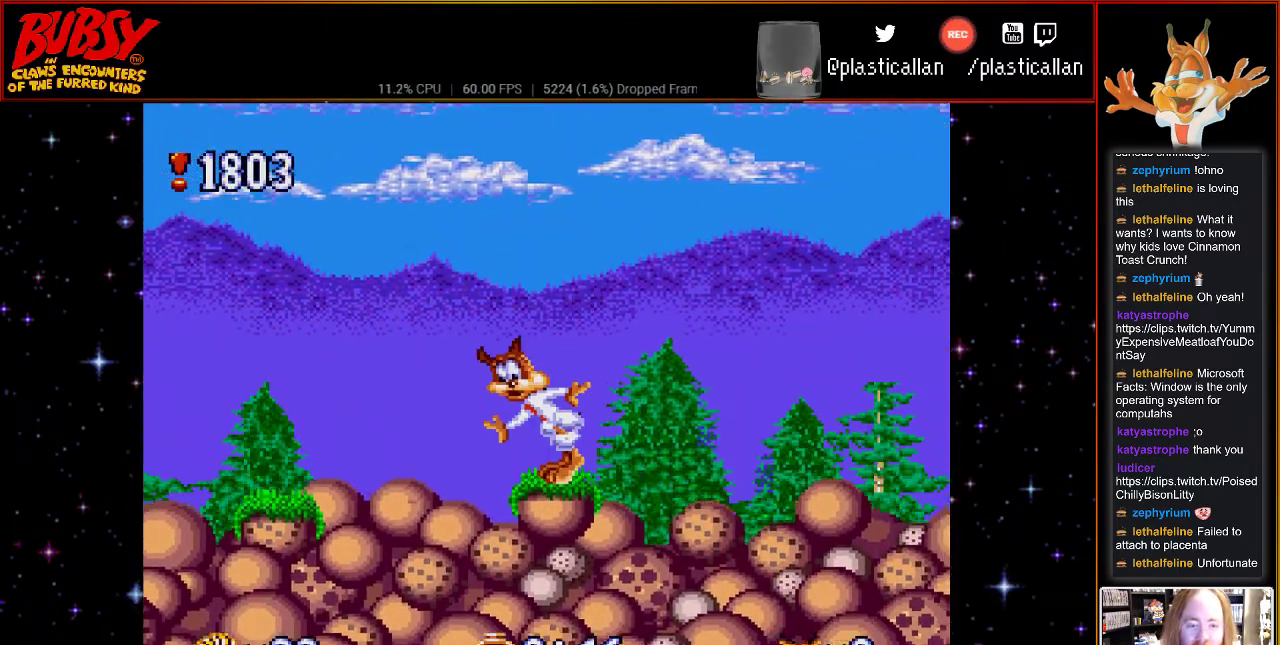
{"buttons": [], "events": [[33, "B", "down"], [83, "B", "up"]]}
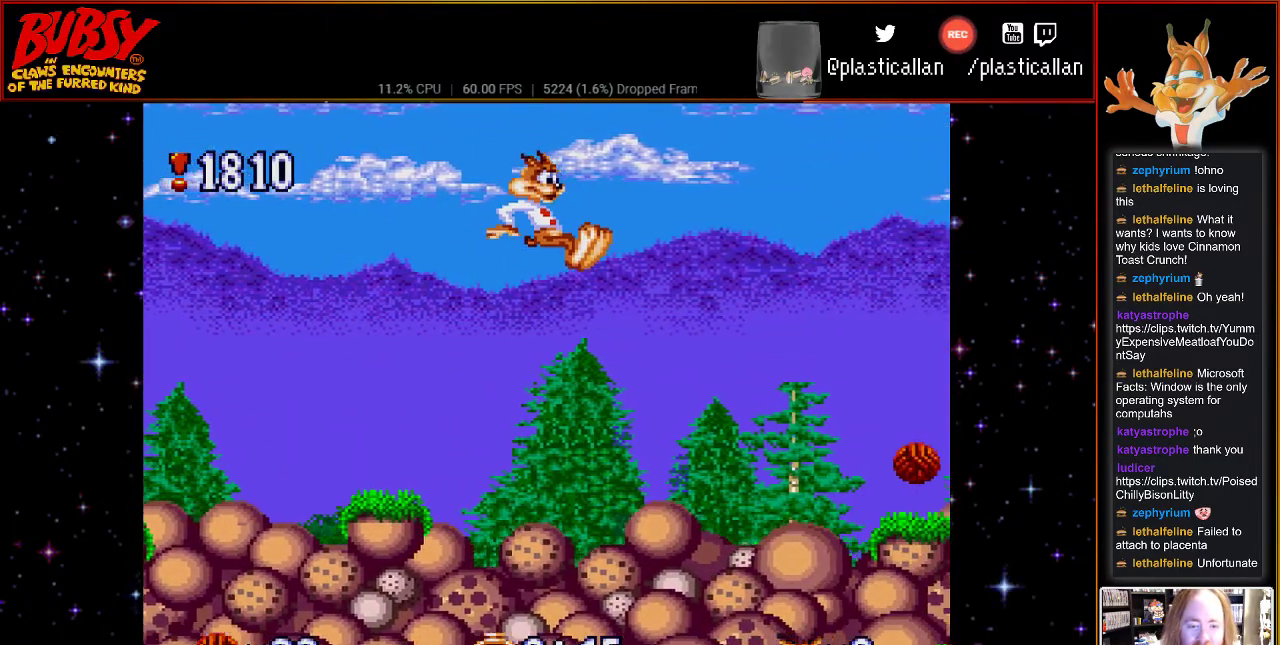
{"buttons": [], "events": []}
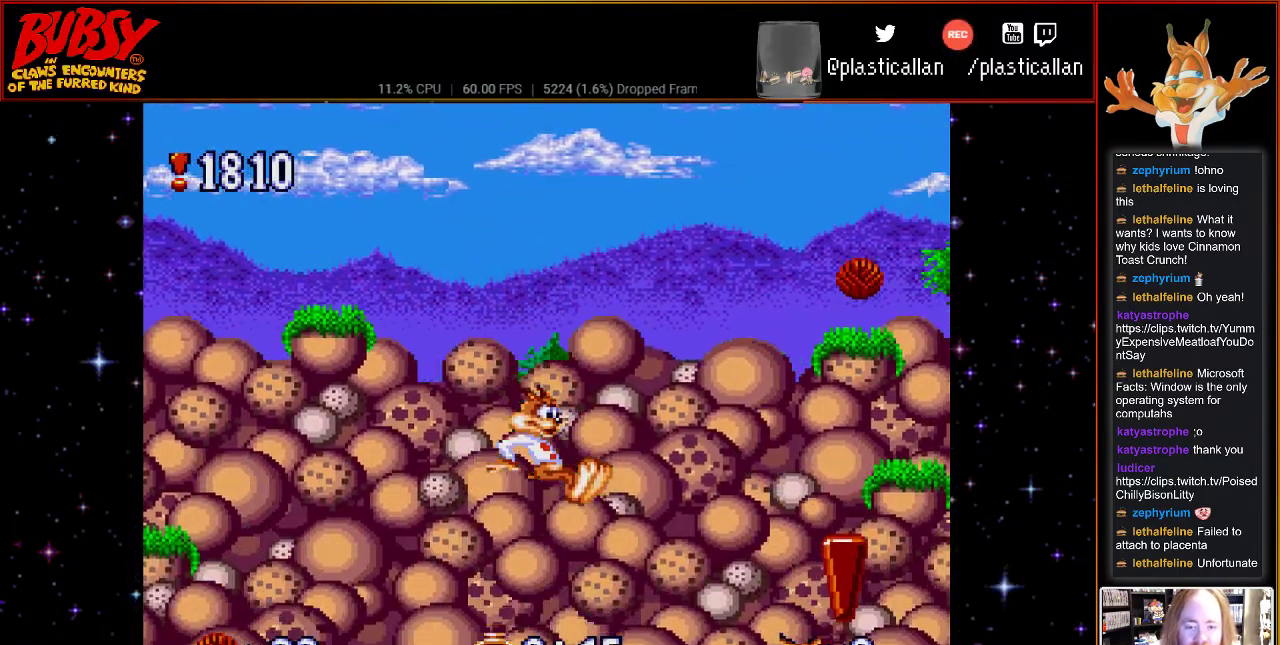
{"buttons": [], "events": []}
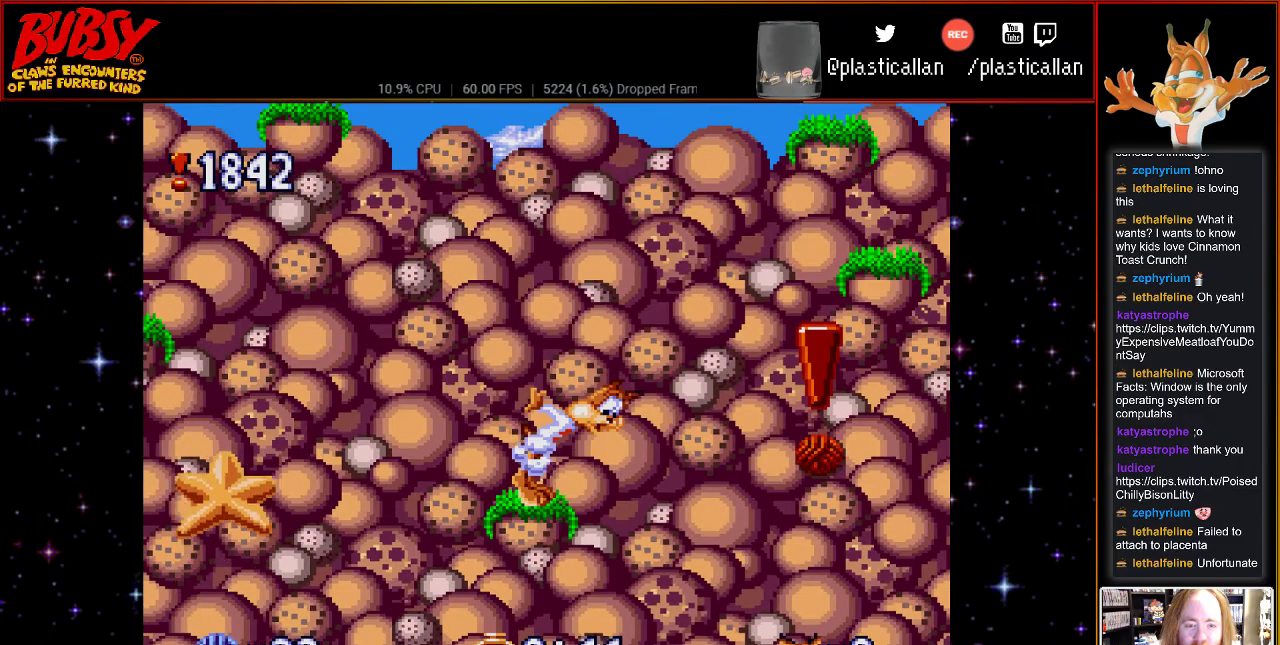
{"buttons": [], "events": [[250, "B", "down"], [400, "B", "up"]]}